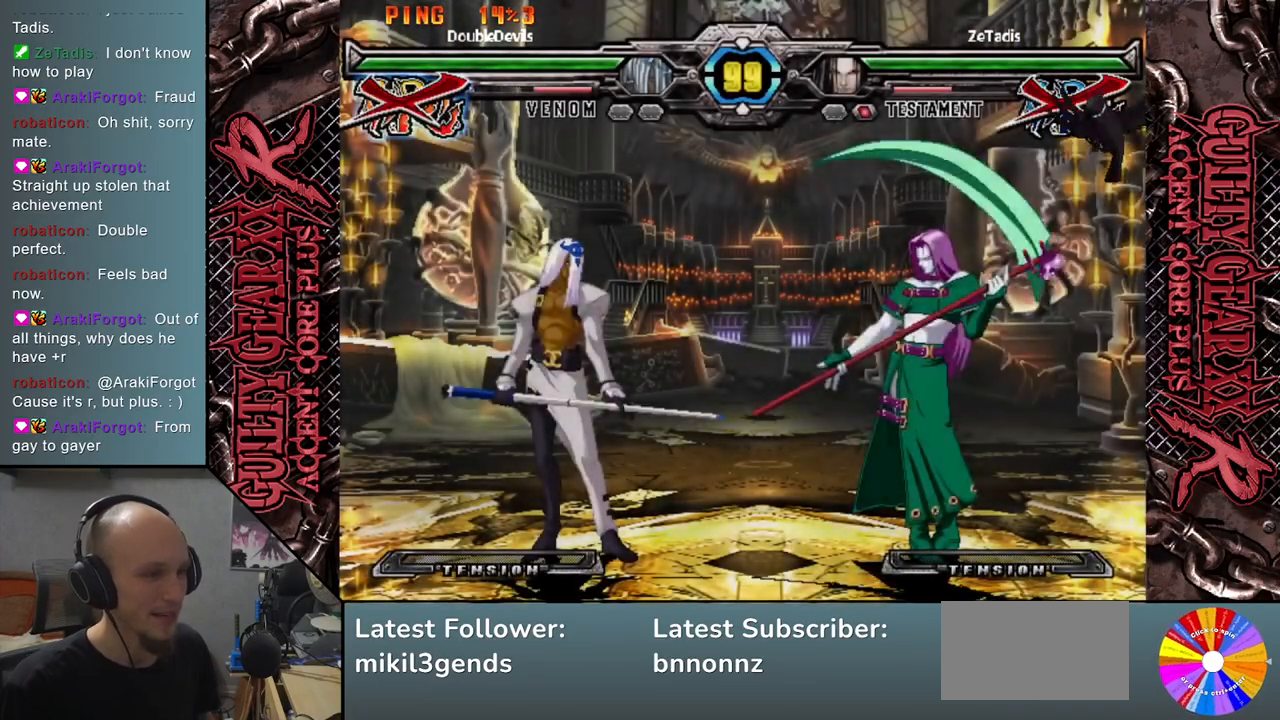
Gameplay with a controller (arcade stick); each line is a JSON object with the inputs held at the frame after it. "events" lists button and stick changes between this image and that frame as [ms after this image, input, new state], when the widget could be followed in between. Not read: L3 R3 other_buttons.
{"buttons": [], "left_stick": "down", "events": [[100, "left_stick", "left"], [417, "left_stick", "down"]]}
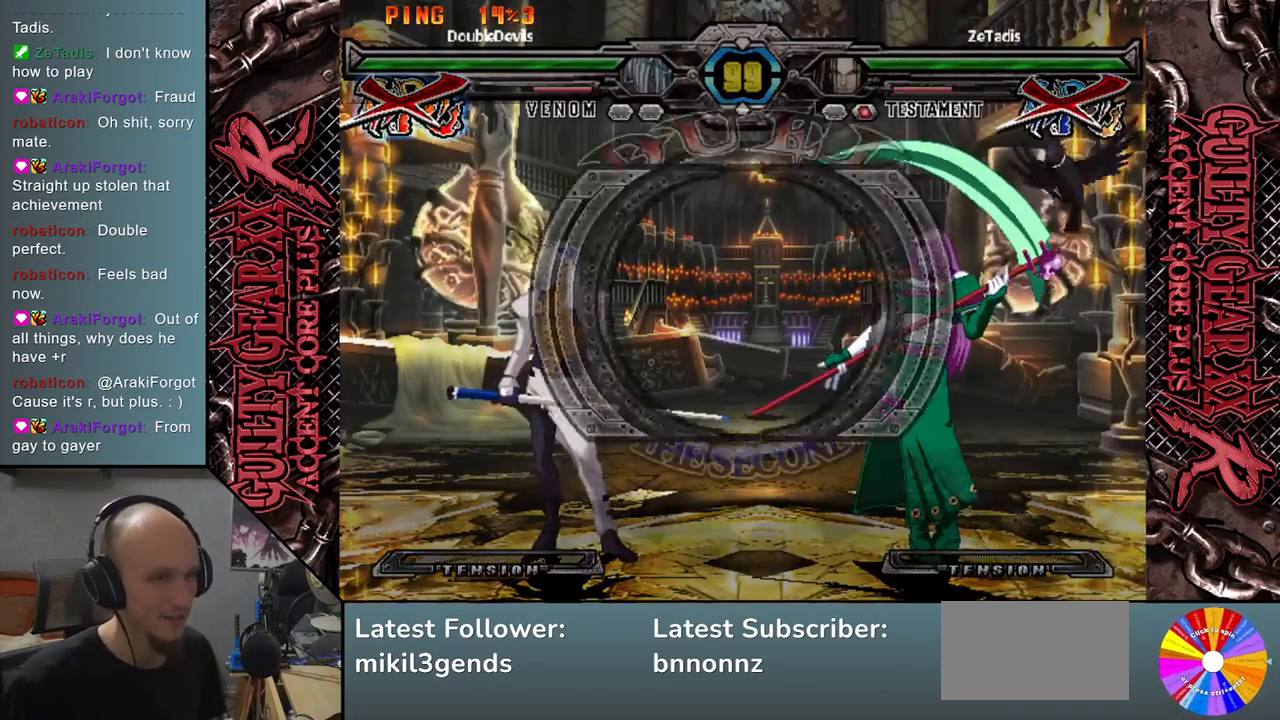
{"buttons": [], "left_stick": "right", "events": [[67, "left_stick", "right"], [217, "left_stick", "down-right"], [350, "left_stick", "right"]]}
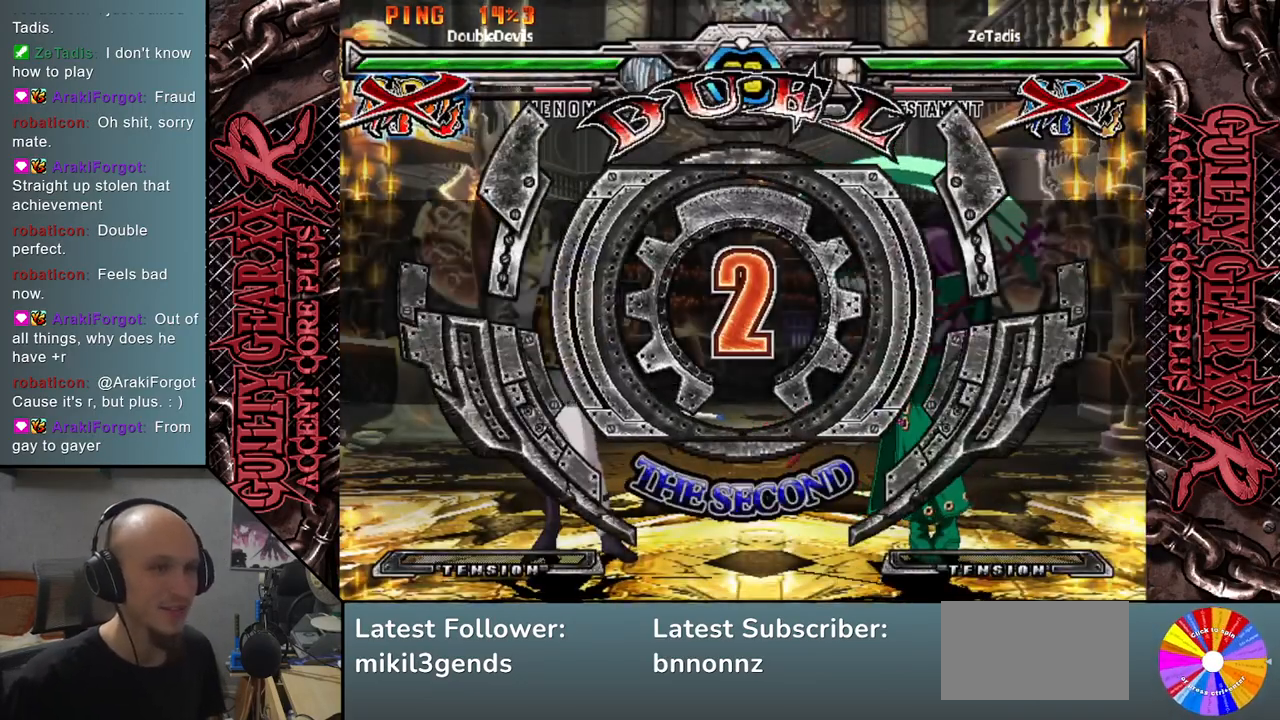
{"buttons": [], "left_stick": "right", "events": []}
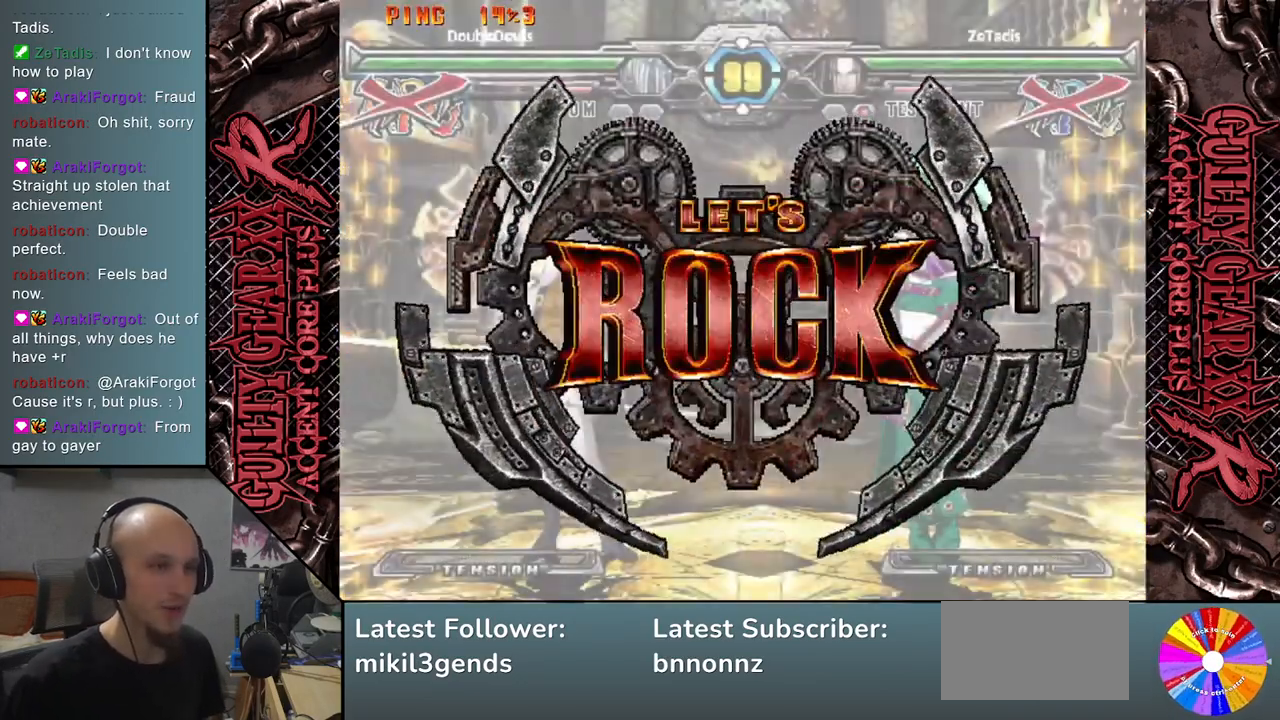
{"buttons": [], "left_stick": "down", "events": [[450, "left_stick", "down"]]}
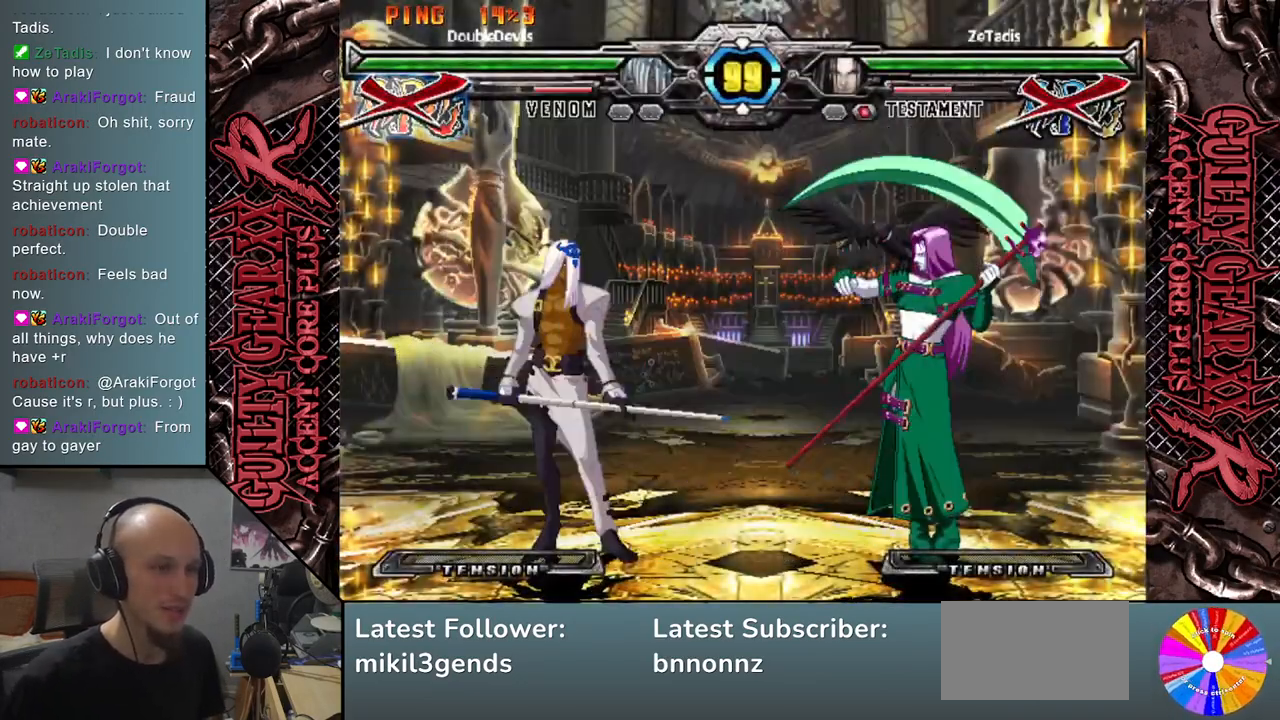
{"buttons": [], "left_stick": "left", "events": [[50, "left_stick", "right"], [100, "left_stick", "down-right"], [150, "L2", "down"], [267, "L2", "up"], [267, "left_stick", "right"], [417, "left_stick", "center"], [467, "left_stick", "left"]]}
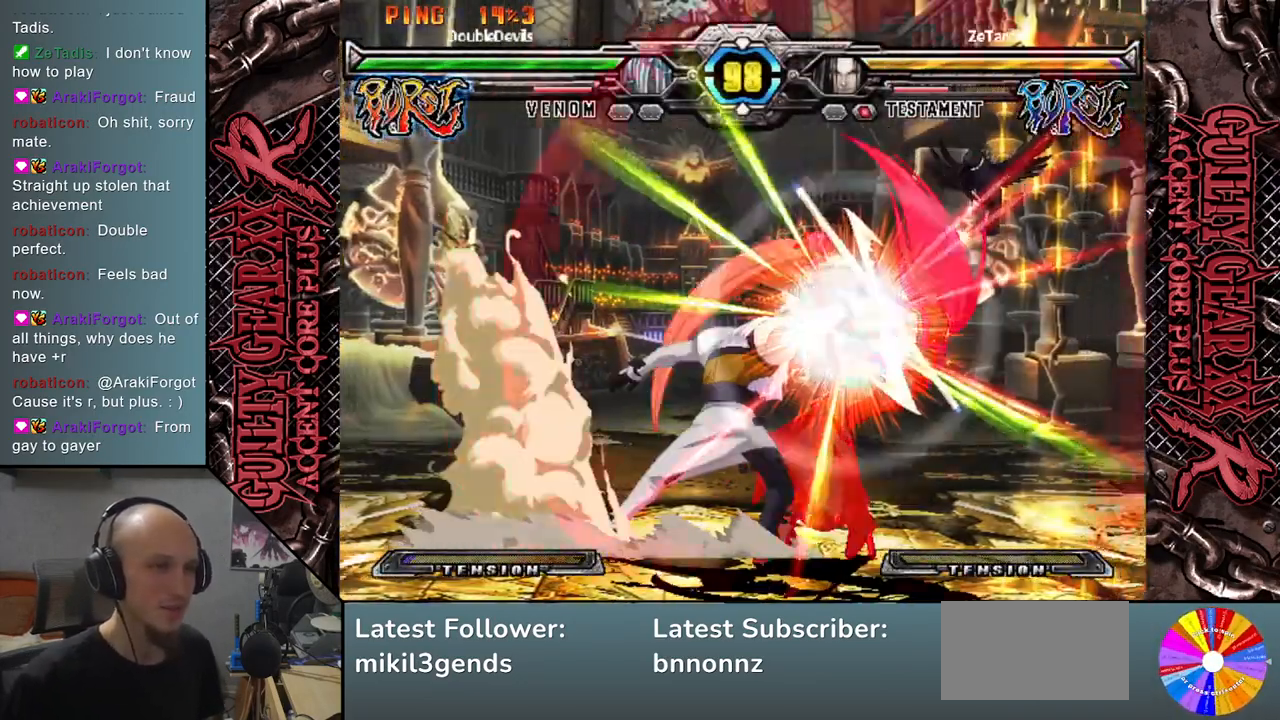
{"buttons": [], "left_stick": "center", "events": [[217, "left_stick", "center"]]}
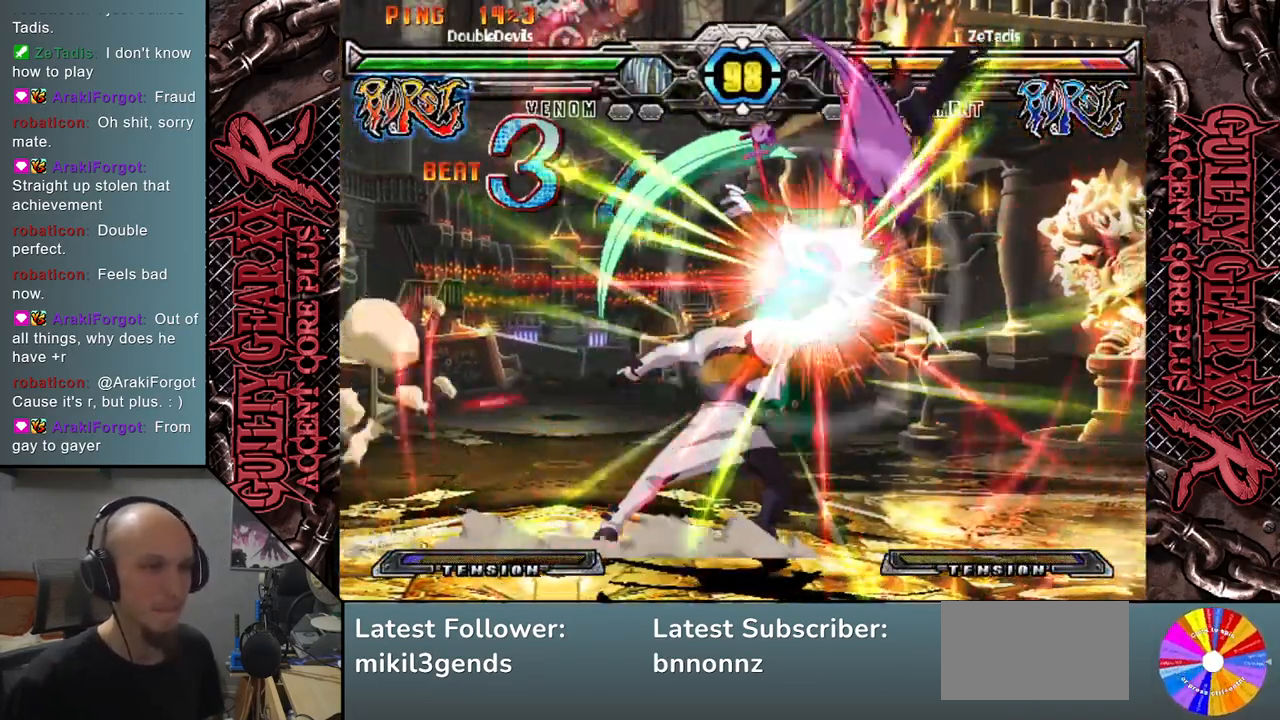
{"buttons": [], "left_stick": "right", "events": [[350, "left_stick", "right"]]}
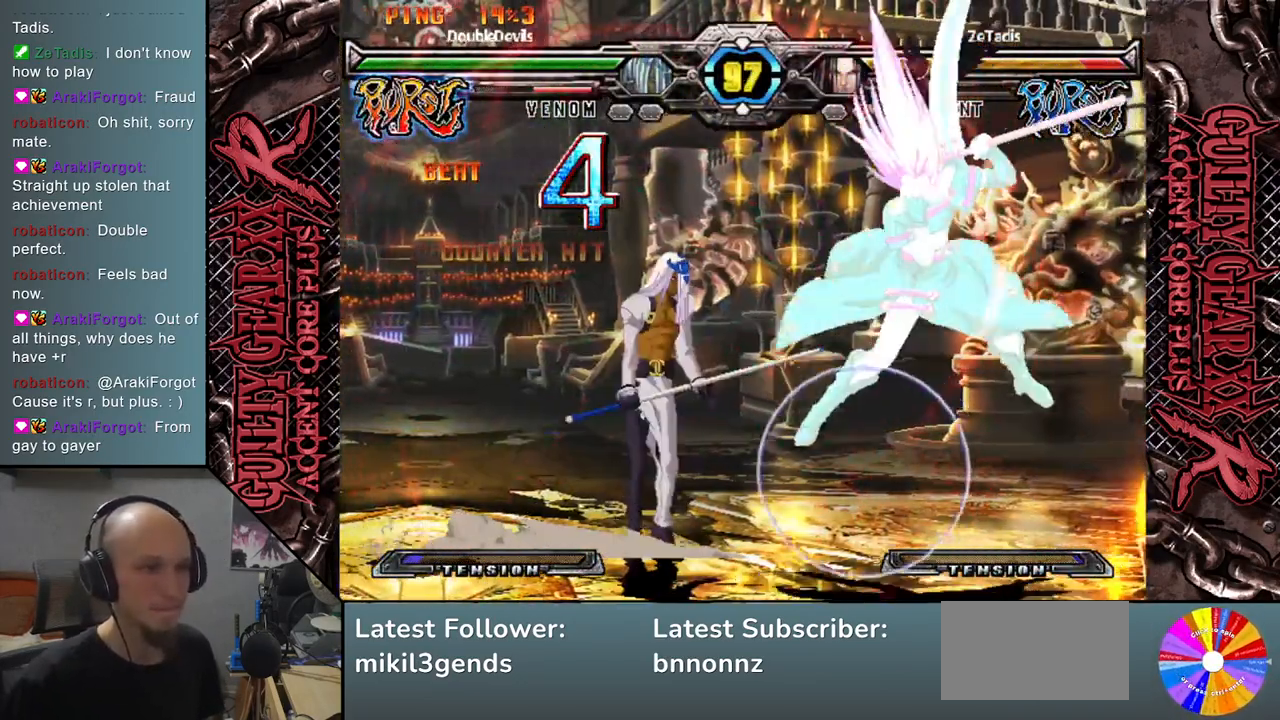
{"buttons": [], "left_stick": "left", "events": [[17, "left_stick", "down"], [83, "left_stick", "left"], [117, "SQUARE", "down"], [200, "SQUARE", "up"], [267, "left_stick", "center"], [317, "left_stick", "right"], [400, "left_stick", "down"], [483, "left_stick", "left"]]}
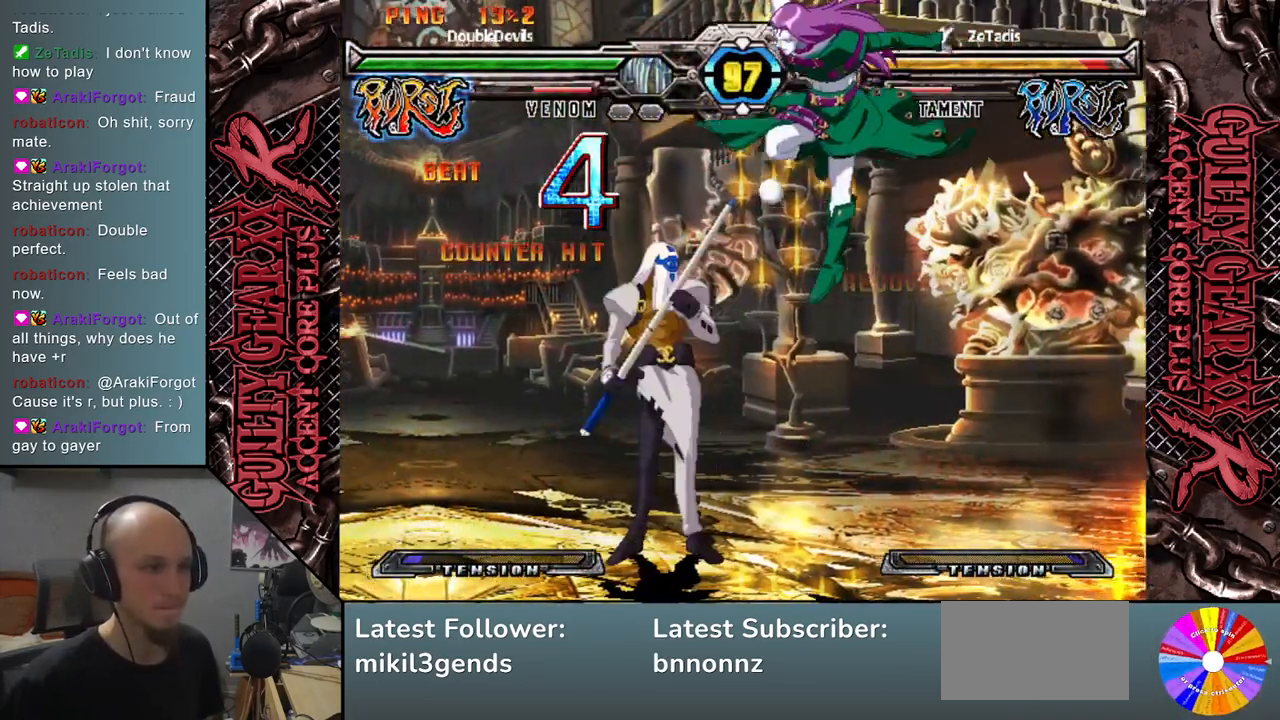
{"buttons": ["CIRCLE"], "left_stick": "down-left", "events": [[100, "CIRCLE", "down"], [183, "CIRCLE", "up"], [283, "CIRCLE", "down"], [350, "CIRCLE", "up"], [417, "left_stick", "down-left"], [433, "CIRCLE", "down"]]}
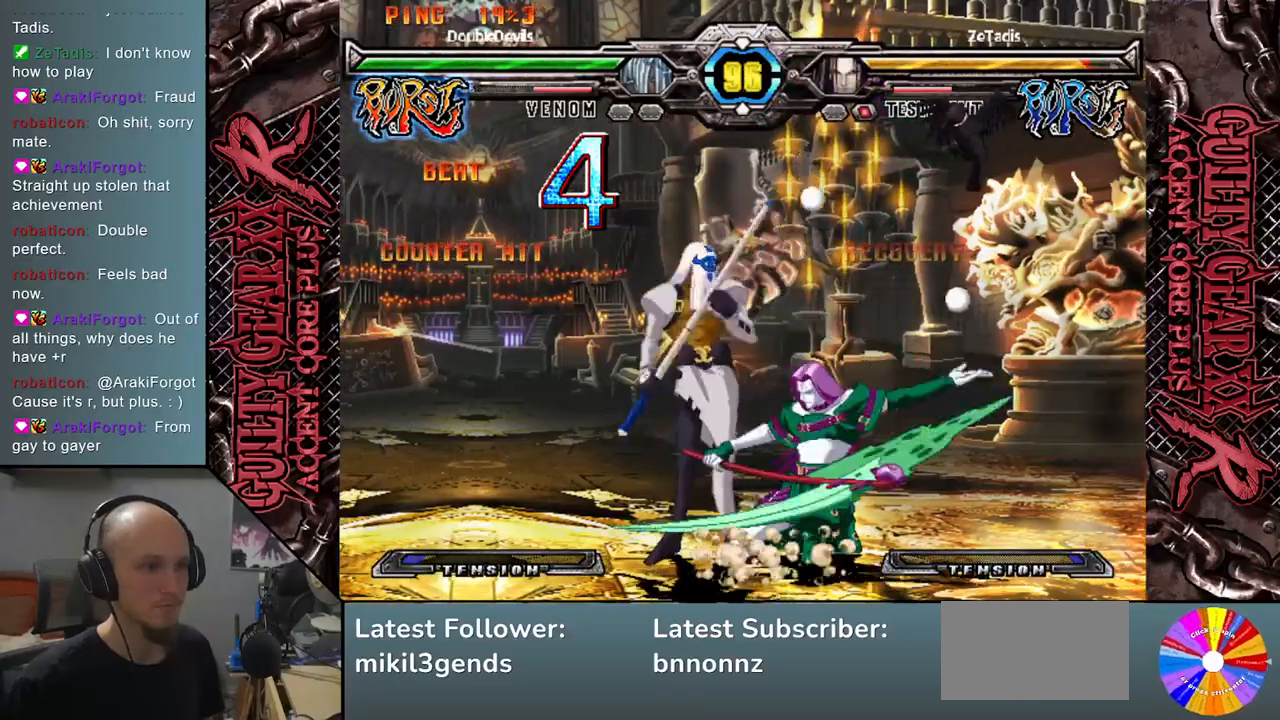
{"buttons": ["CIRCLE"], "left_stick": "down-left", "events": [[33, "CIRCLE", "up"], [117, "CIRCLE", "down"], [200, "CIRCLE", "up"], [283, "CIRCLE", "down"], [383, "CIRCLE", "up"], [467, "CIRCLE", "down"]]}
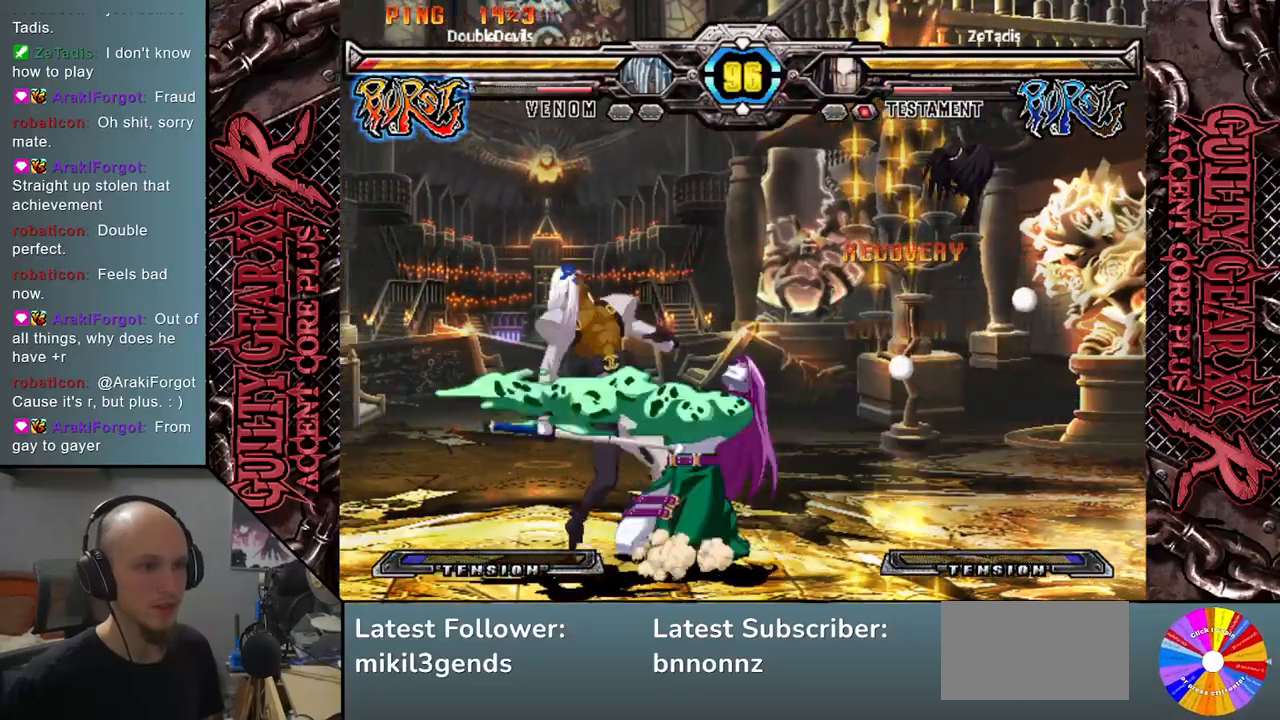
{"buttons": [], "left_stick": "down-left", "events": [[33, "CIRCLE", "up"], [133, "CIRCLE", "down"], [217, "CIRCLE", "up"], [317, "CIRCLE", "down"], [417, "CIRCLE", "up"]]}
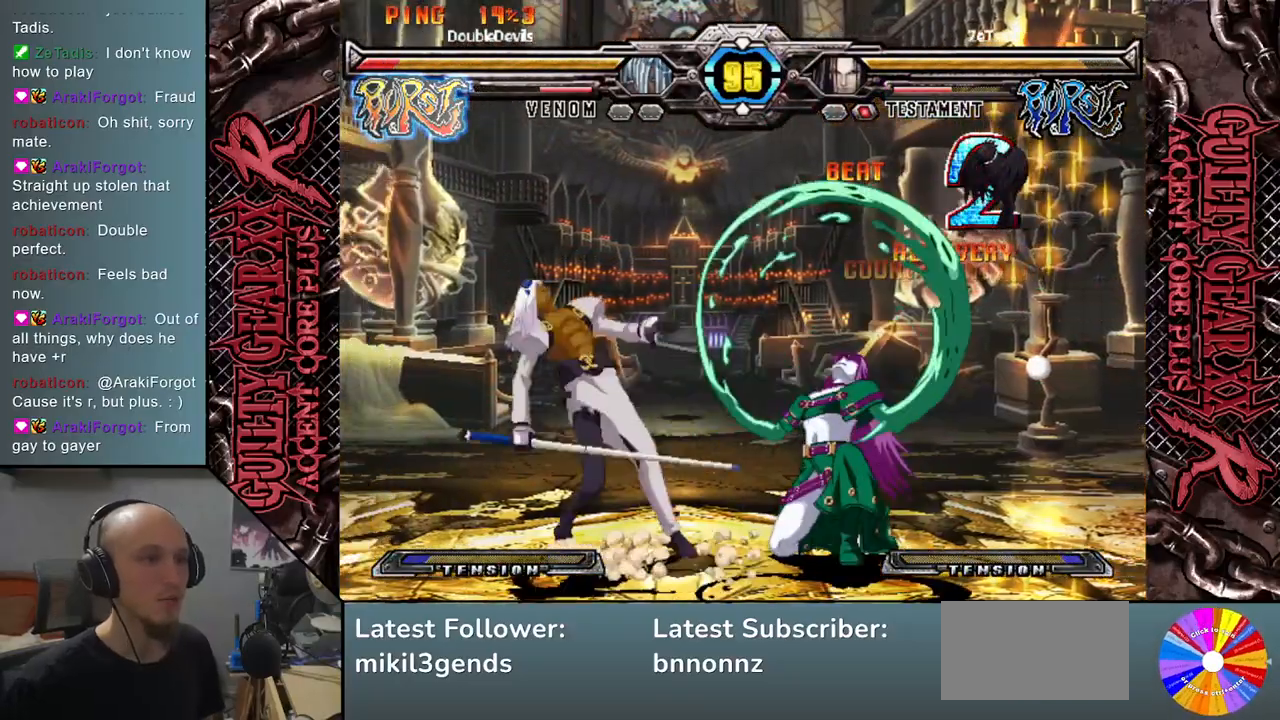
{"buttons": [], "left_stick": "down-left", "events": [[33, "CIRCLE", "down"], [117, "CIRCLE", "up"], [217, "CIRCLE", "down"], [317, "CIRCLE", "up"], [383, "CIRCLE", "down"], [467, "CIRCLE", "up"]]}
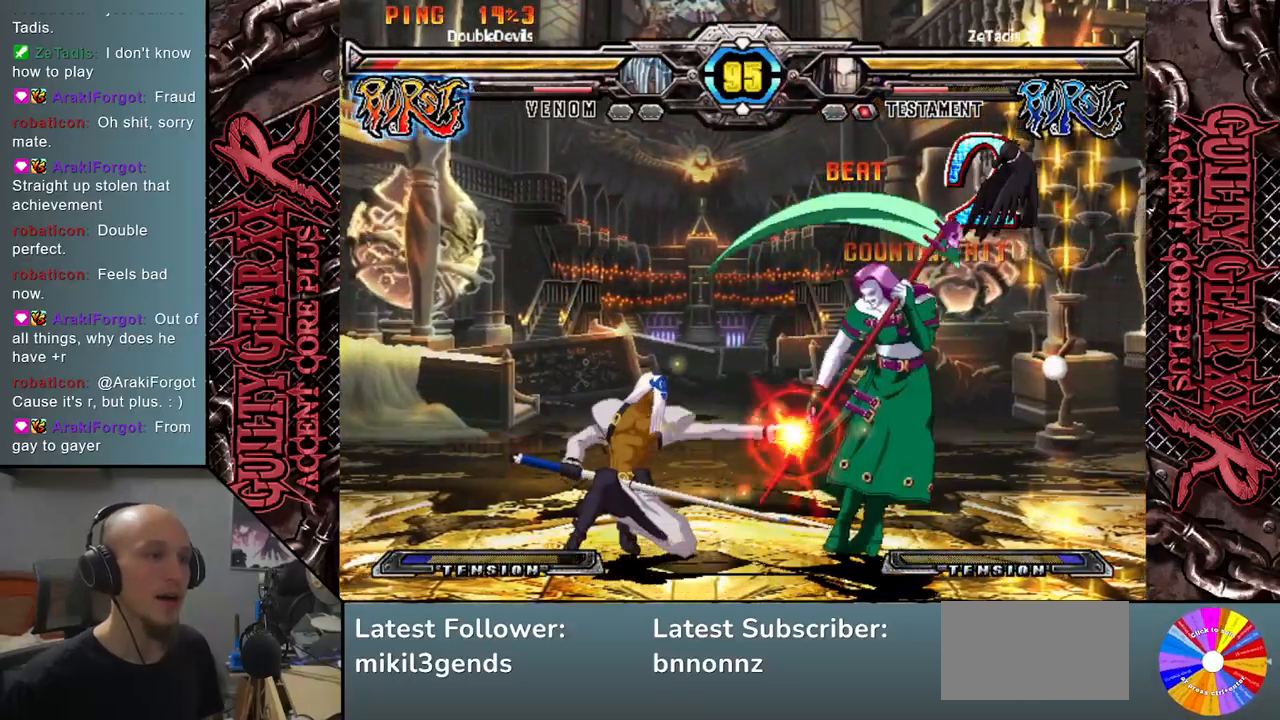
{"buttons": [], "left_stick": "down", "events": [[67, "left_stick", "right"], [100, "R2", "down"], [200, "R2", "up"], [250, "left_stick", "down"], [350, "left_stick", "right"], [417, "L2", "down"], [417, "left_stick", "down"], [500, "L2", "up"]]}
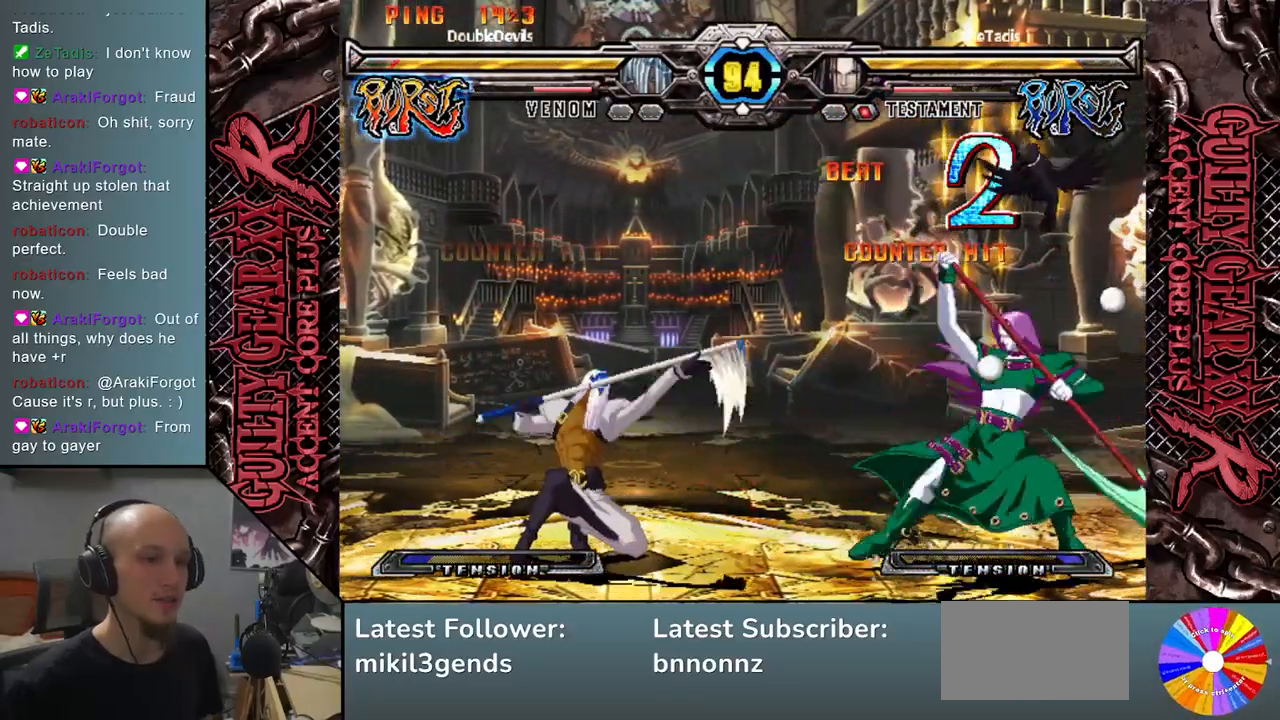
{"buttons": ["L2"], "left_stick": "down", "events": [[17, "left_stick", "right"], [83, "left_stick", "down"], [117, "L2", "down"], [167, "L2", "up"], [183, "left_stick", "right"], [250, "L2", "down"], [283, "left_stick", "down"], [333, "L2", "up"], [350, "left_stick", "right"], [433, "left_stick", "down"], [450, "L2", "down"]]}
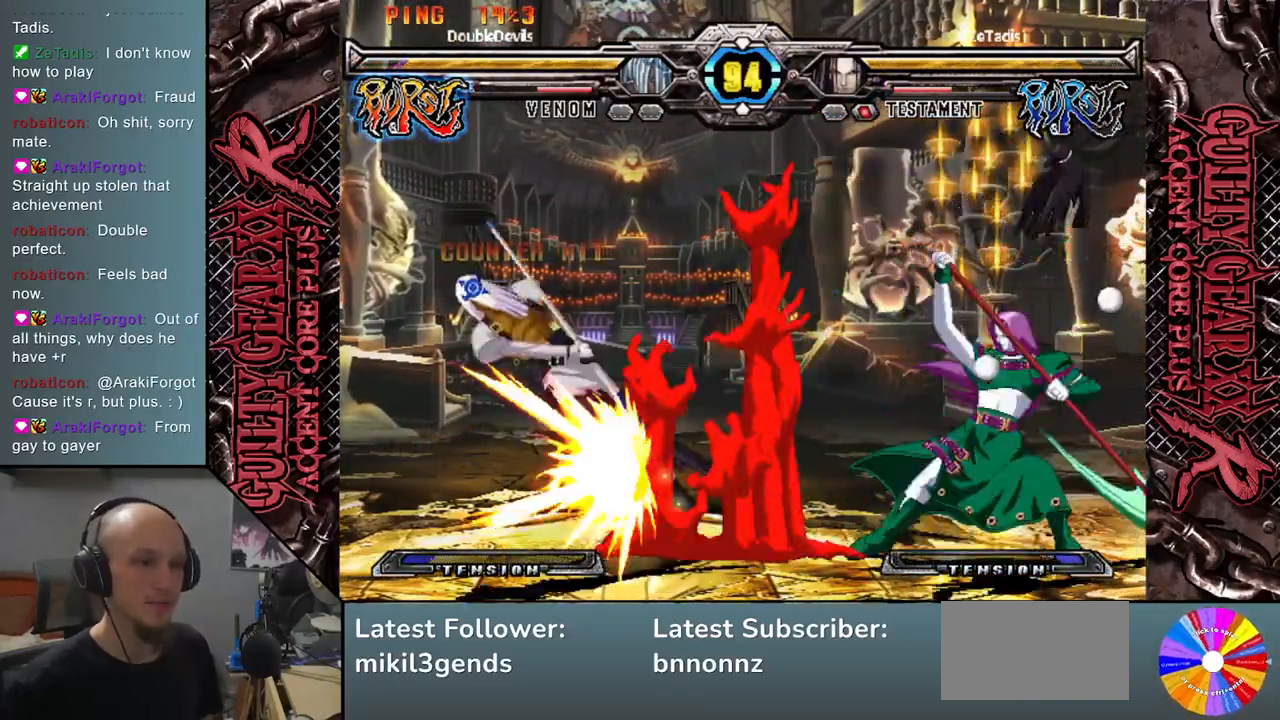
{"buttons": [], "left_stick": "left", "events": [[17, "L2", "up"], [50, "left_stick", "right"], [117, "L2", "down"], [117, "left_stick", "down"], [217, "L2", "up"], [350, "left_stick", "left"]]}
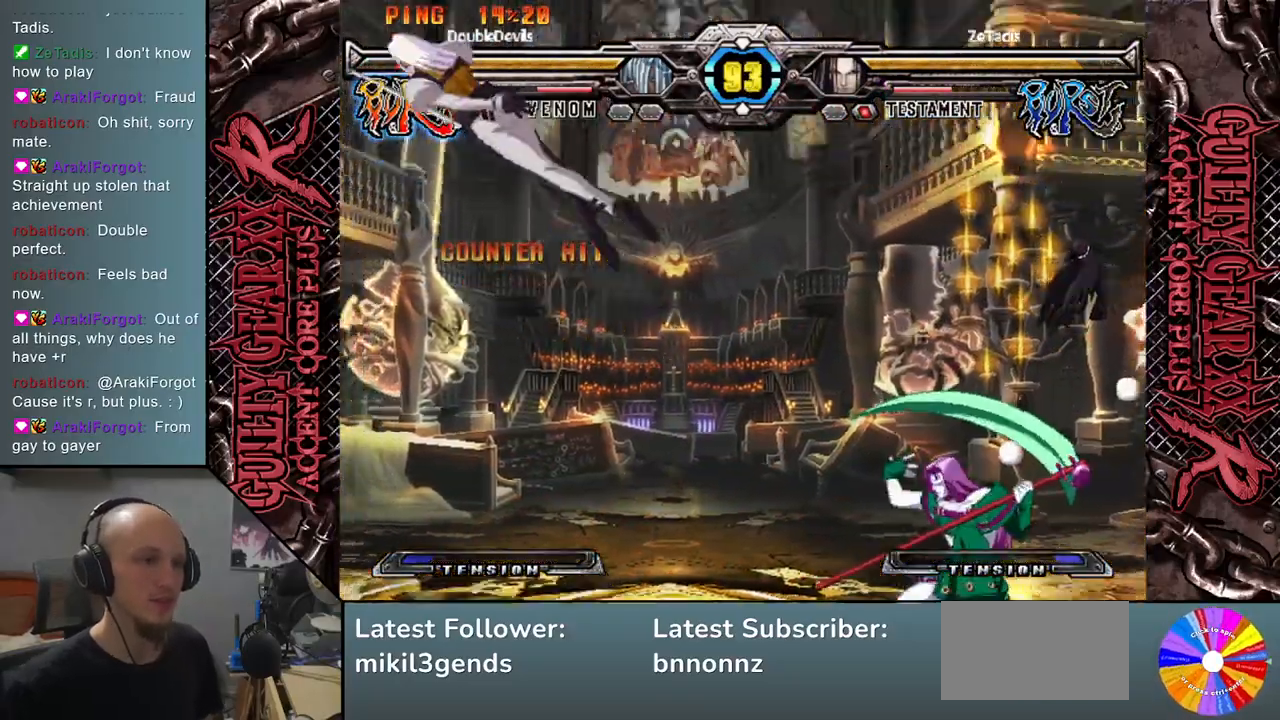
{"buttons": [], "left_stick": "left", "events": []}
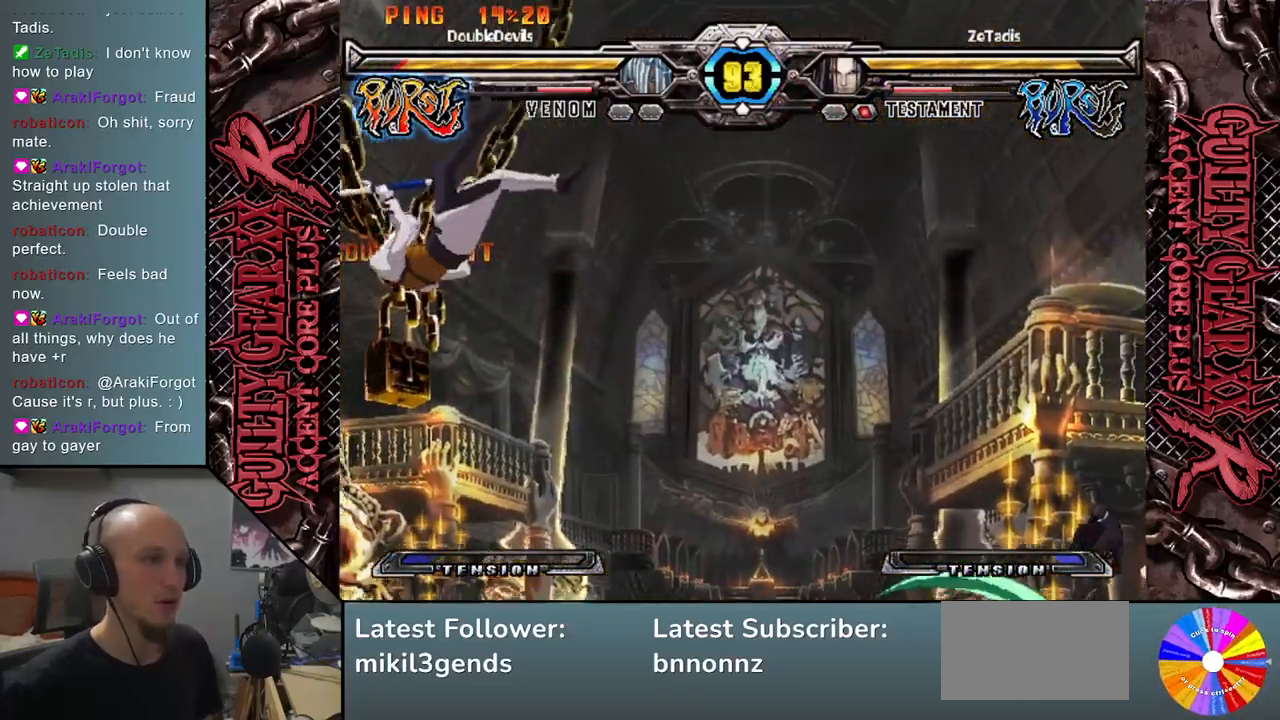
{"buttons": [], "left_stick": "left", "events": []}
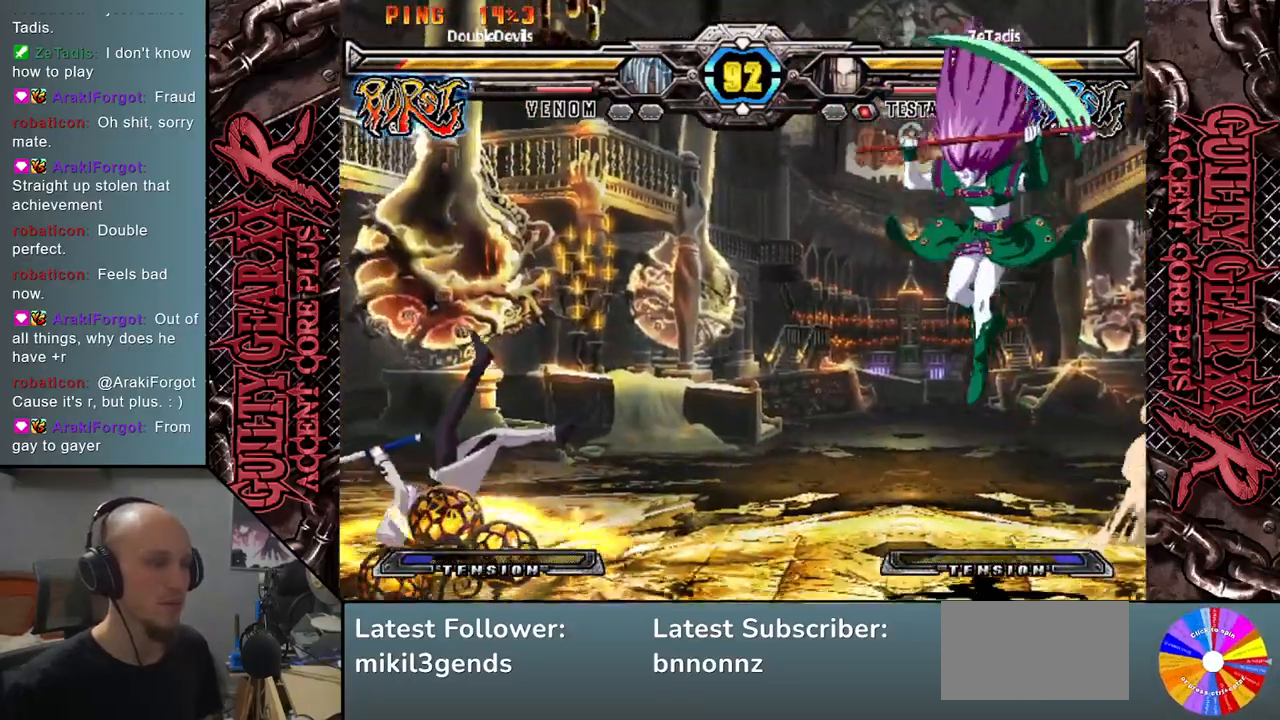
{"buttons": [], "left_stick": "down", "events": [[500, "left_stick", "down"]]}
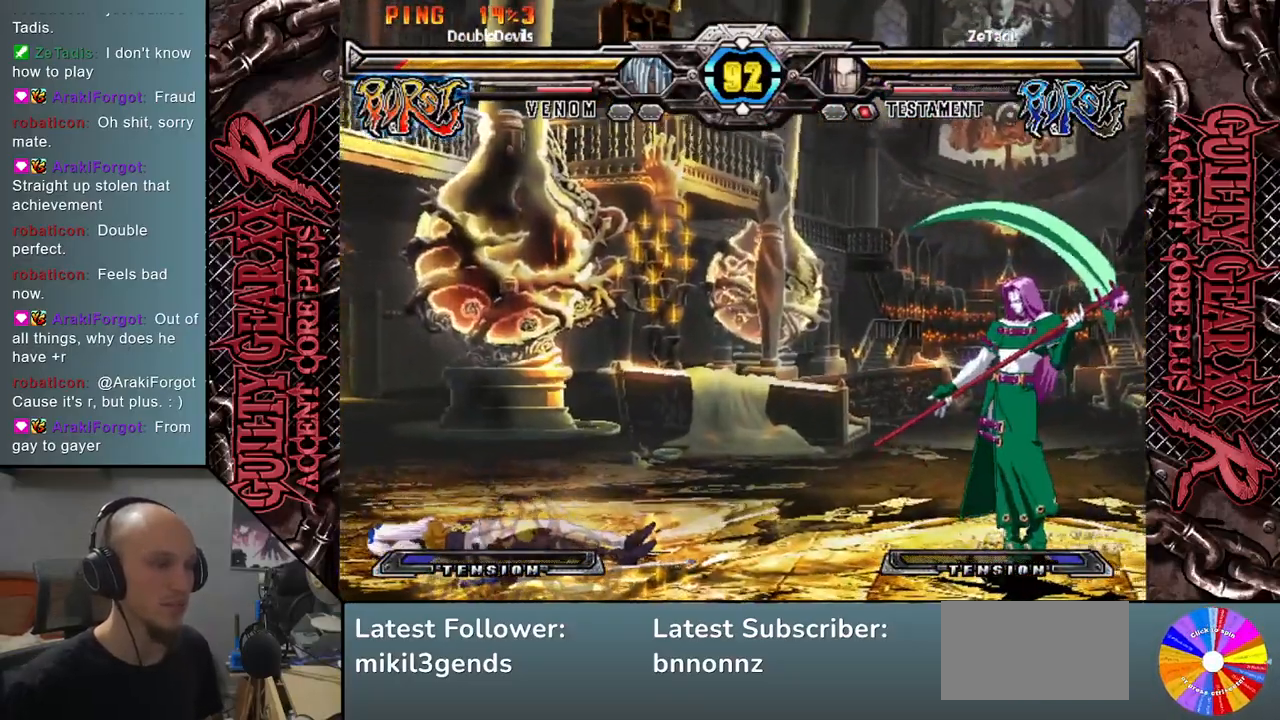
{"buttons": [], "left_stick": "down", "events": [[150, "left_stick", "left"], [450, "left_stick", "down"]]}
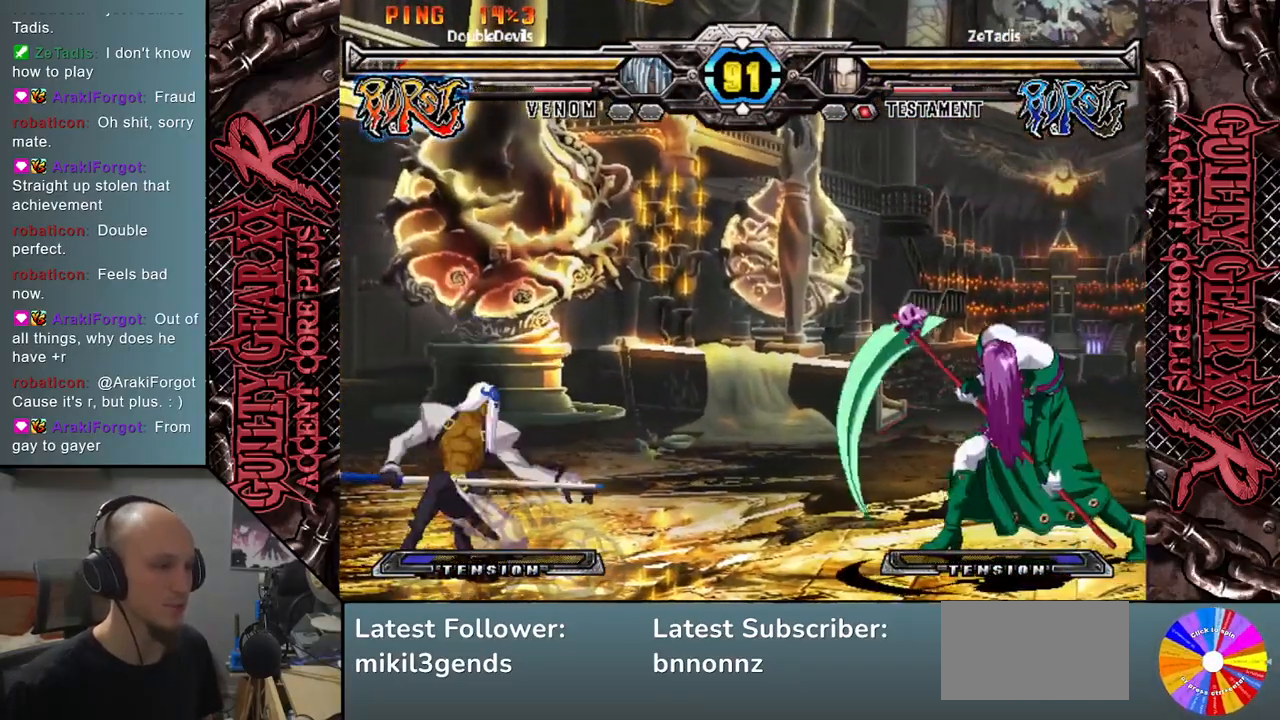
{"buttons": [], "left_stick": "center", "events": [[50, "left_stick", "right"], [133, "left_stick", "up"], [200, "left_stick", "center"], [350, "left_stick", "right"], [450, "left_stick", "center"]]}
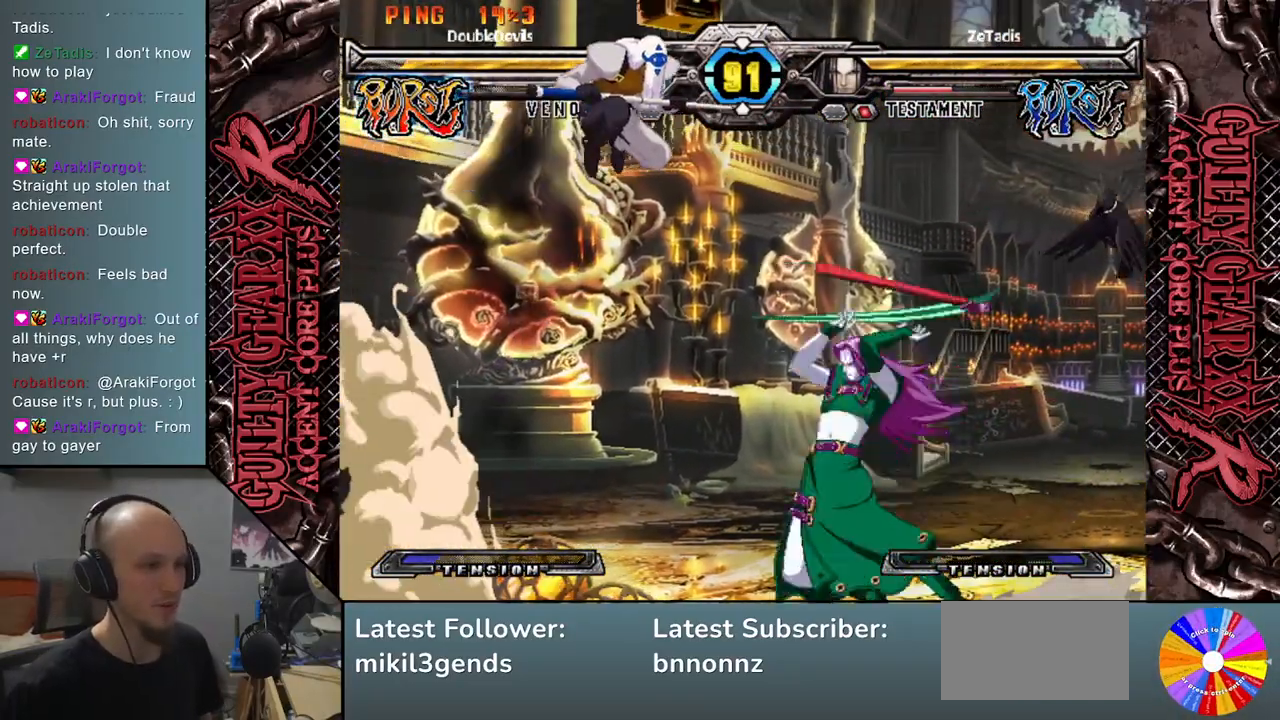
{"buttons": ["CIRCLE"], "left_stick": "left", "events": [[17, "left_stick", "right"], [117, "left_stick", "center"], [200, "left_stick", "left"], [450, "CIRCLE", "down"]]}
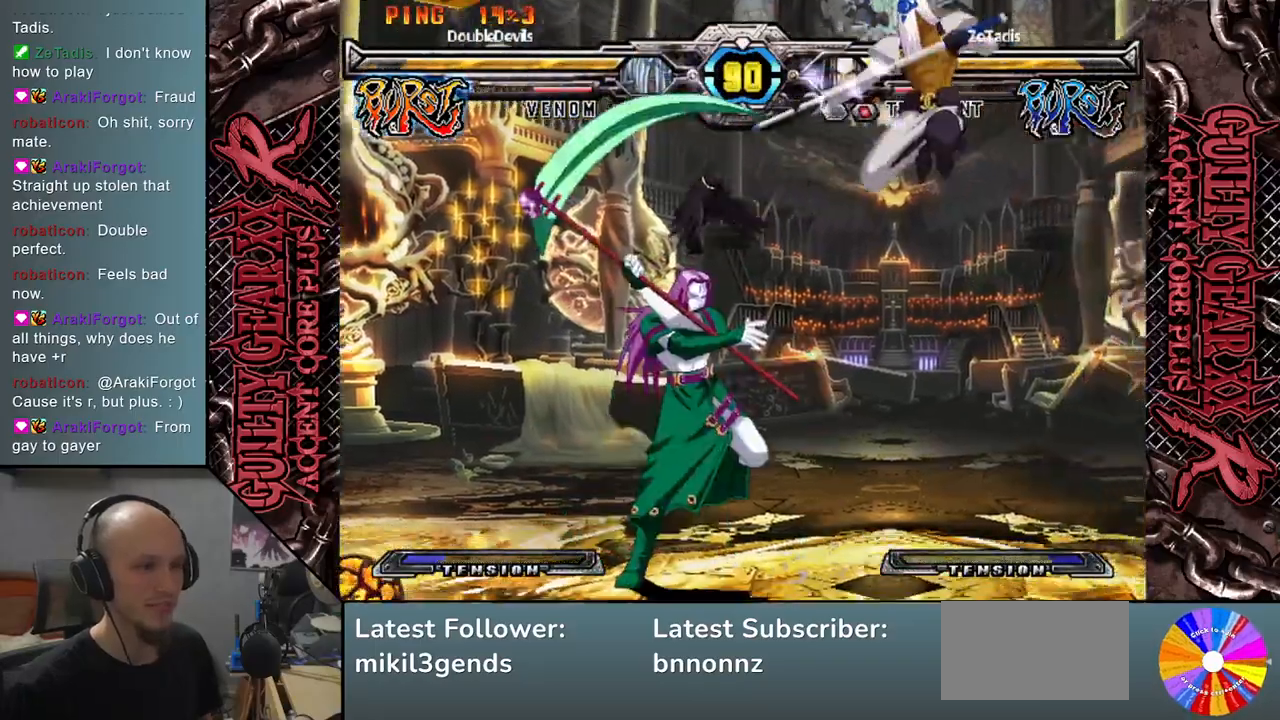
{"buttons": [], "left_stick": "left", "events": [[17, "CIRCLE", "up"], [117, "CIRCLE", "down"], [183, "CIRCLE", "up"], [317, "R2", "down"], [400, "R2", "up"]]}
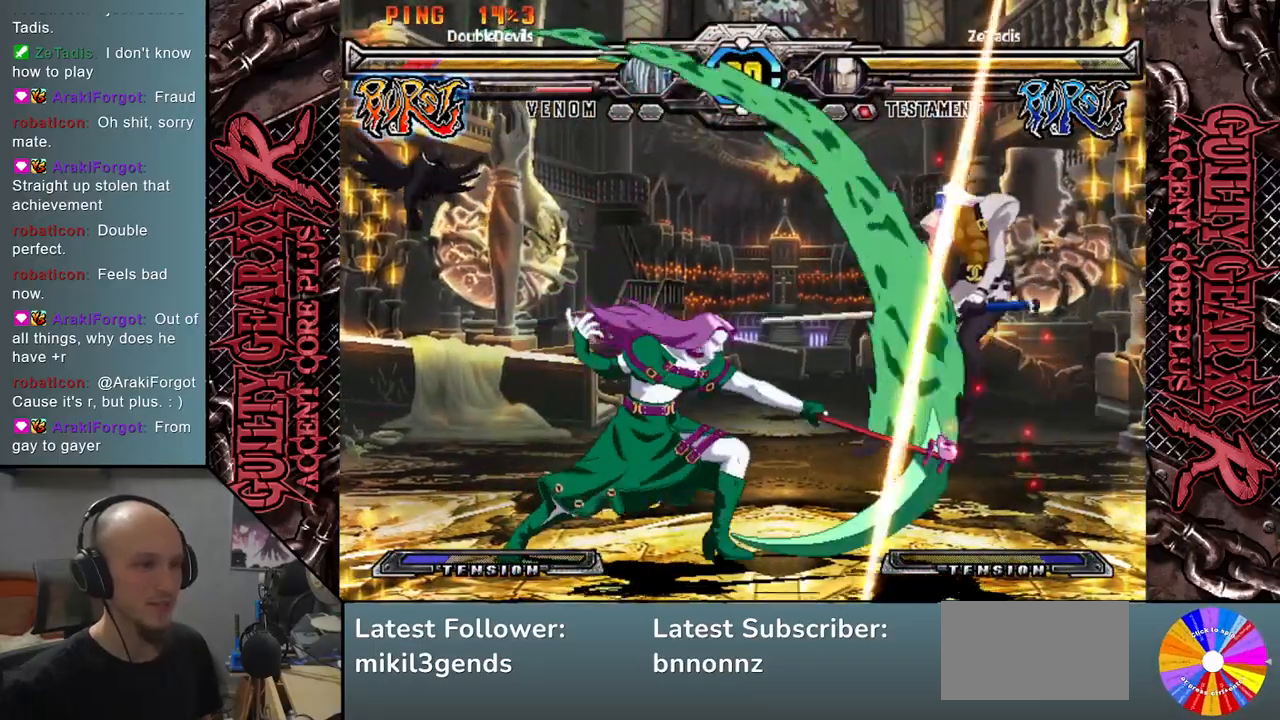
{"buttons": [], "left_stick": "left", "events": [[17, "R2", "down"], [117, "R2", "up"], [383, "left_stick", "center"], [500, "left_stick", "left"]]}
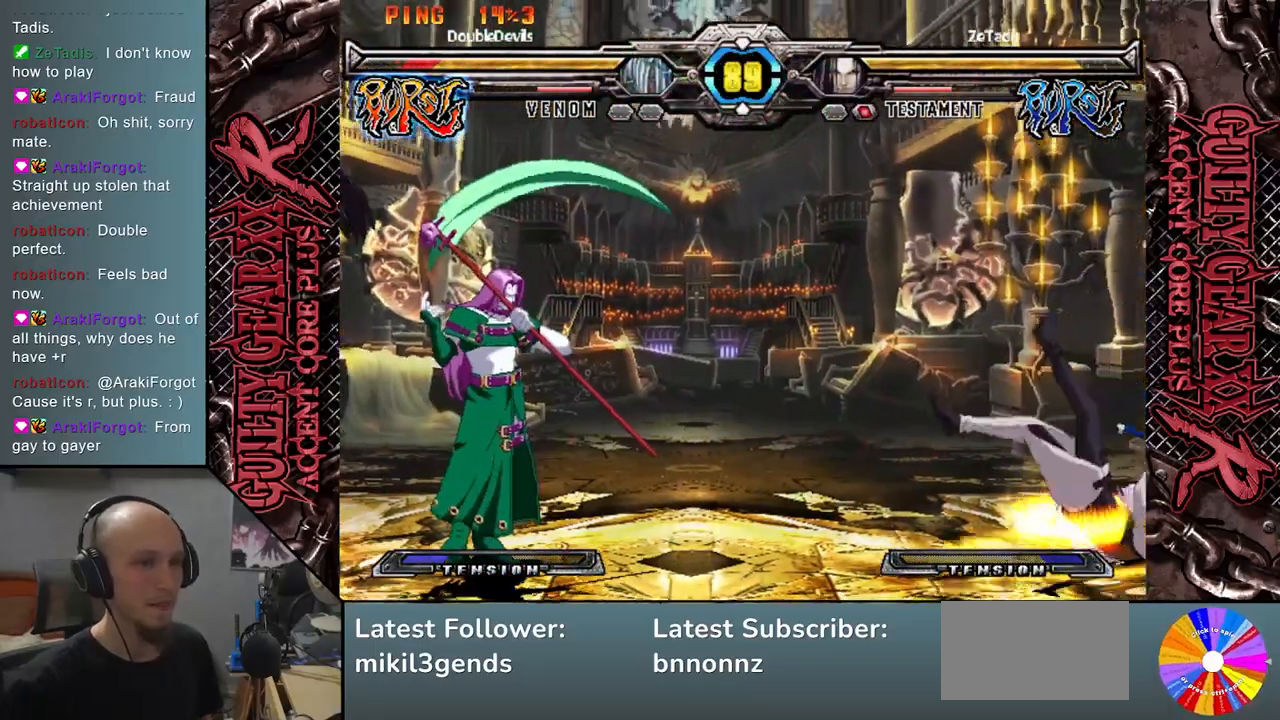
{"buttons": [], "left_stick": "left", "events": [[317, "left_stick", "down"], [433, "left_stick", "left"]]}
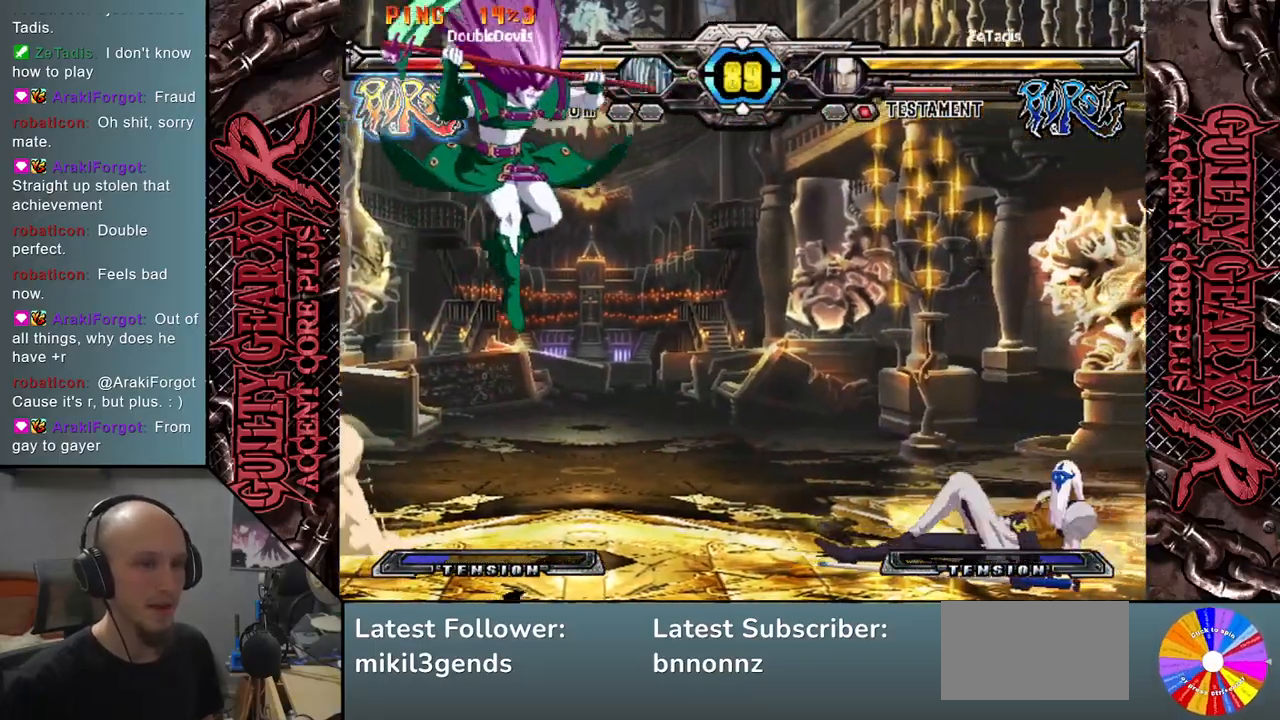
{"buttons": ["R2"], "left_stick": "down", "events": [[67, "left_stick", "down"], [133, "R2", "down"], [150, "left_stick", "left"], [200, "R2", "up"], [233, "left_stick", "down"], [300, "R2", "down"], [317, "left_stick", "left"], [367, "R2", "up"], [417, "left_stick", "down"], [483, "R2", "down"]]}
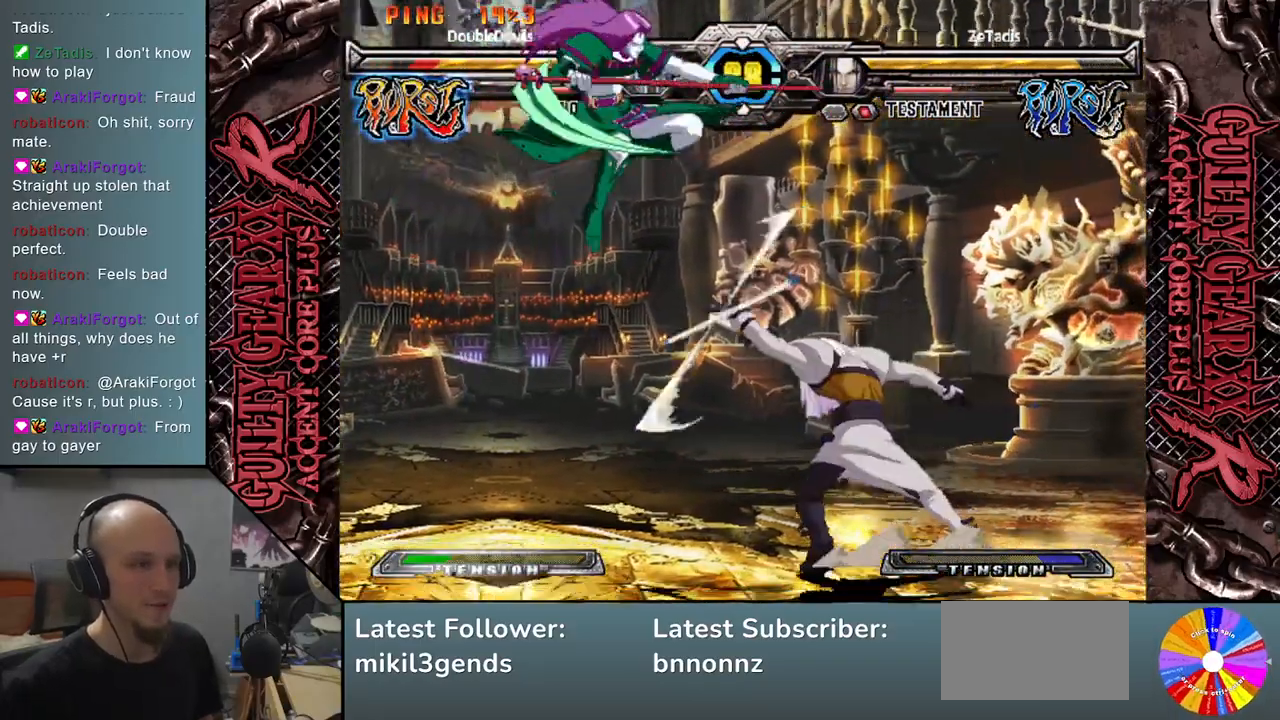
{"buttons": ["R2"], "left_stick": "left", "events": [[17, "left_stick", "left"], [50, "R2", "up"], [117, "left_stick", "down"], [200, "left_stick", "left"], [450, "CIRCLE", "down"], [467, "R2", "down"], [483, "CIRCLE", "up"]]}
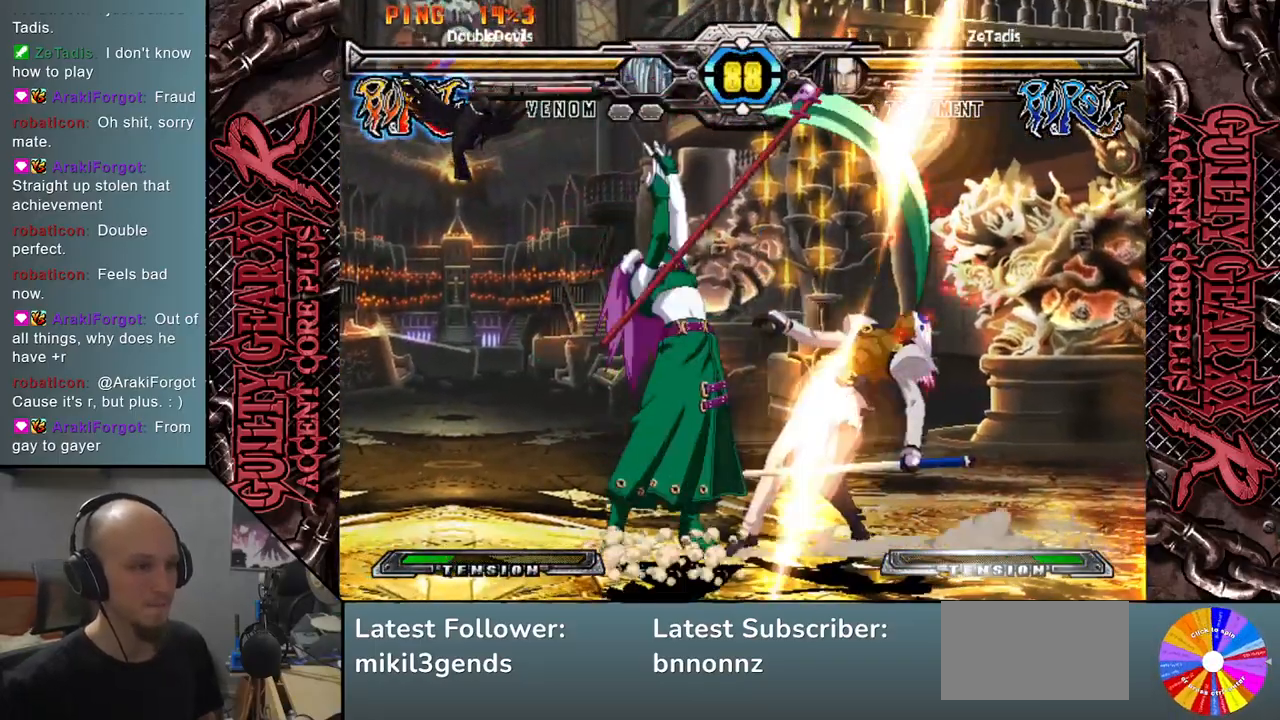
{"buttons": ["R2"], "left_stick": "down", "events": [[67, "R2", "up"], [133, "R2", "down"], [233, "R2", "up"], [250, "left_stick", "down"], [300, "R2", "down"], [350, "left_stick", "left"], [400, "R2", "up"], [450, "left_stick", "down"], [500, "R2", "down"]]}